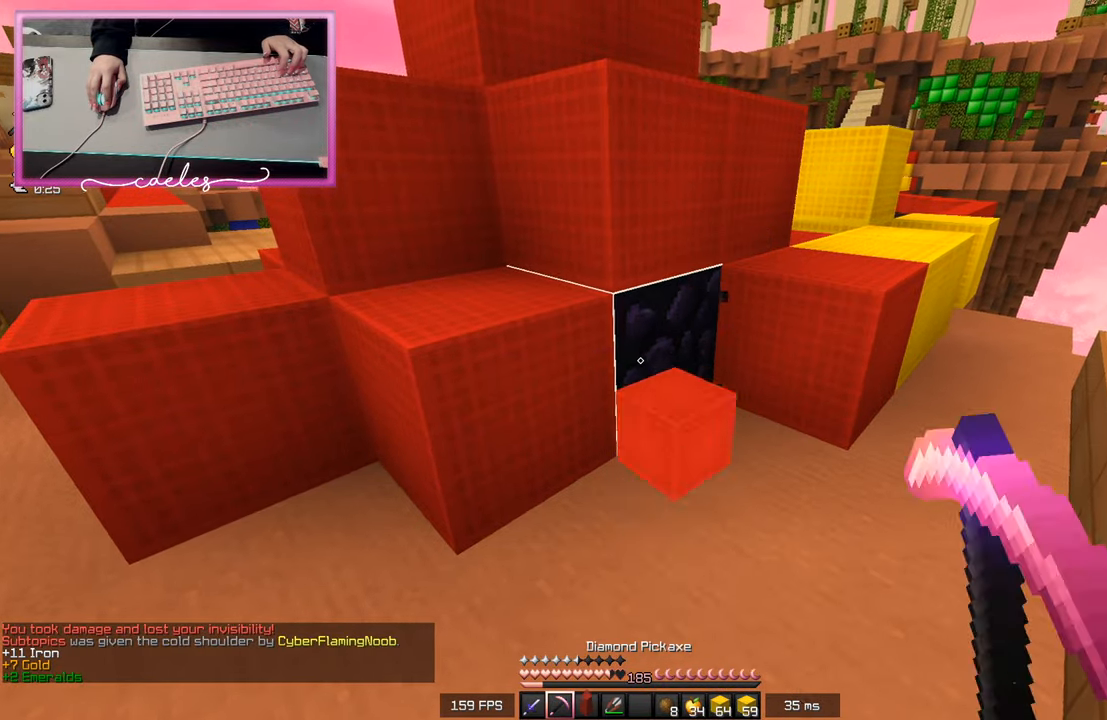
Gameplay with keyboard and mouse; each line is a JSON object with the keys and mouse buttons held at the frame after it. "events" lists presses ("down") and releases ("up") of "a", "d", "s", "space", "w", "mouse_left" and "mouse_right" between this image and that frame as [ms after this image, input, new state], when the widget could be followed in between. "mouse_left", "mouse_right" = the "left", "right" buttons of the "mouse" list. No other keys are recorded. Fast repeated clicks can show as one long hold. Mouse movement is not recorded.
{"keys": ["d"], "mouse": ["left"], "events": []}
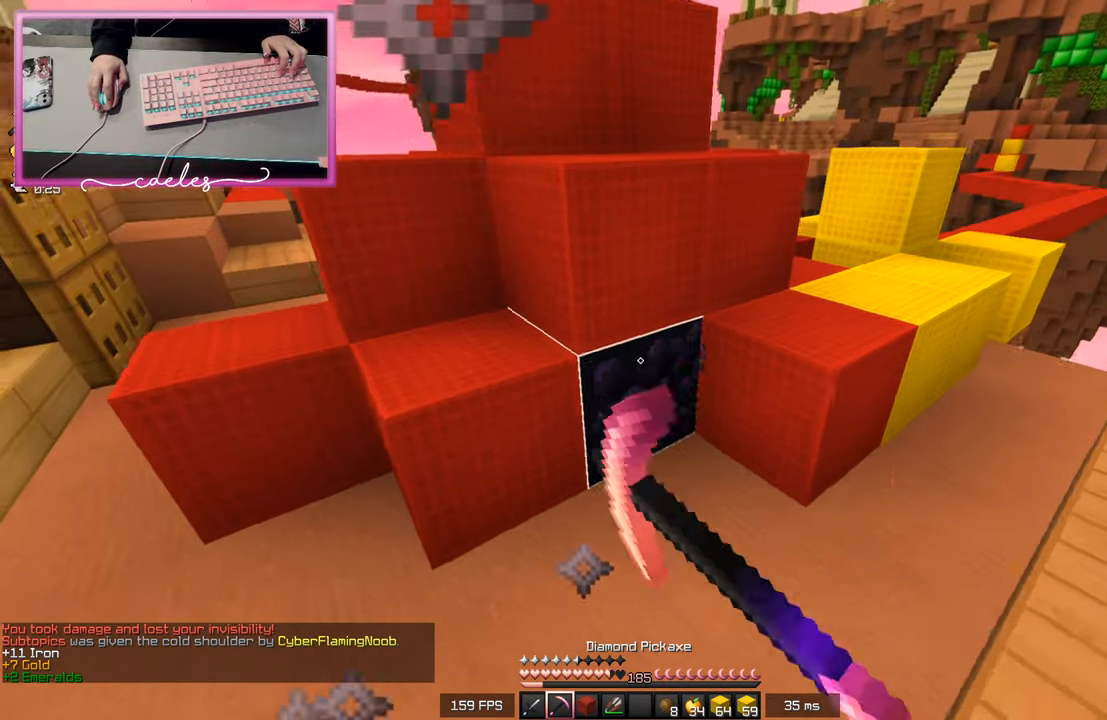
{"keys": ["d"], "mouse": ["left"], "events": []}
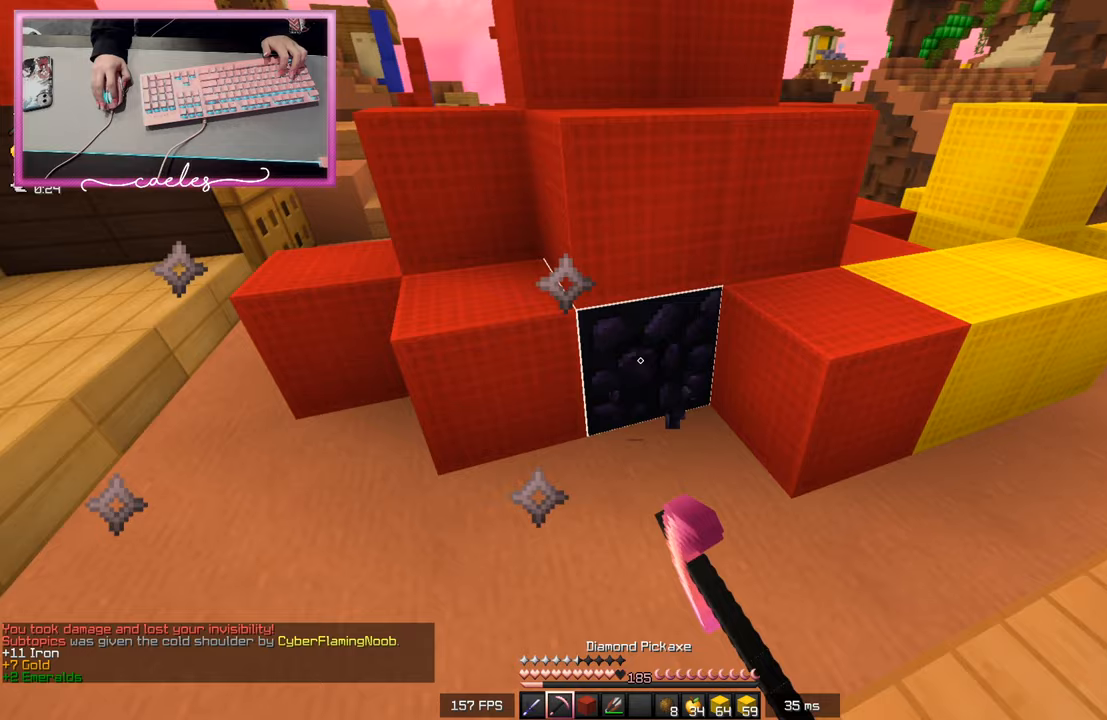
{"keys": [], "mouse": ["left"], "events": [[300, "d", "up"]]}
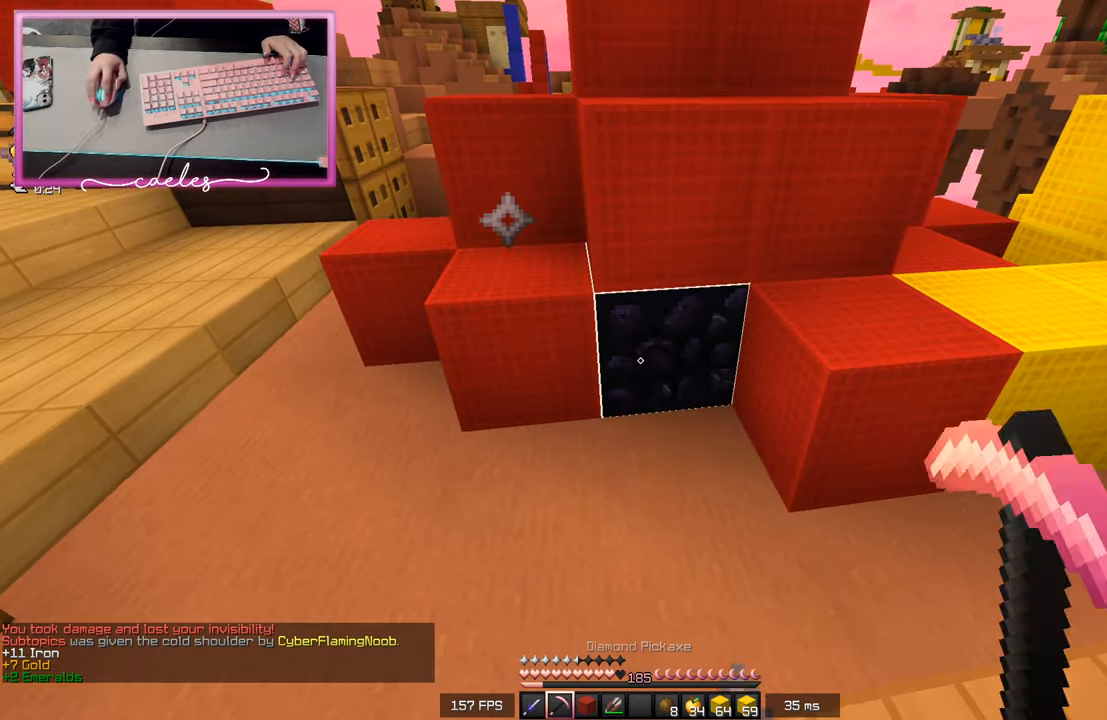
{"keys": [], "mouse": ["left"], "events": [[83, "d", "down"], [267, "d", "up"]]}
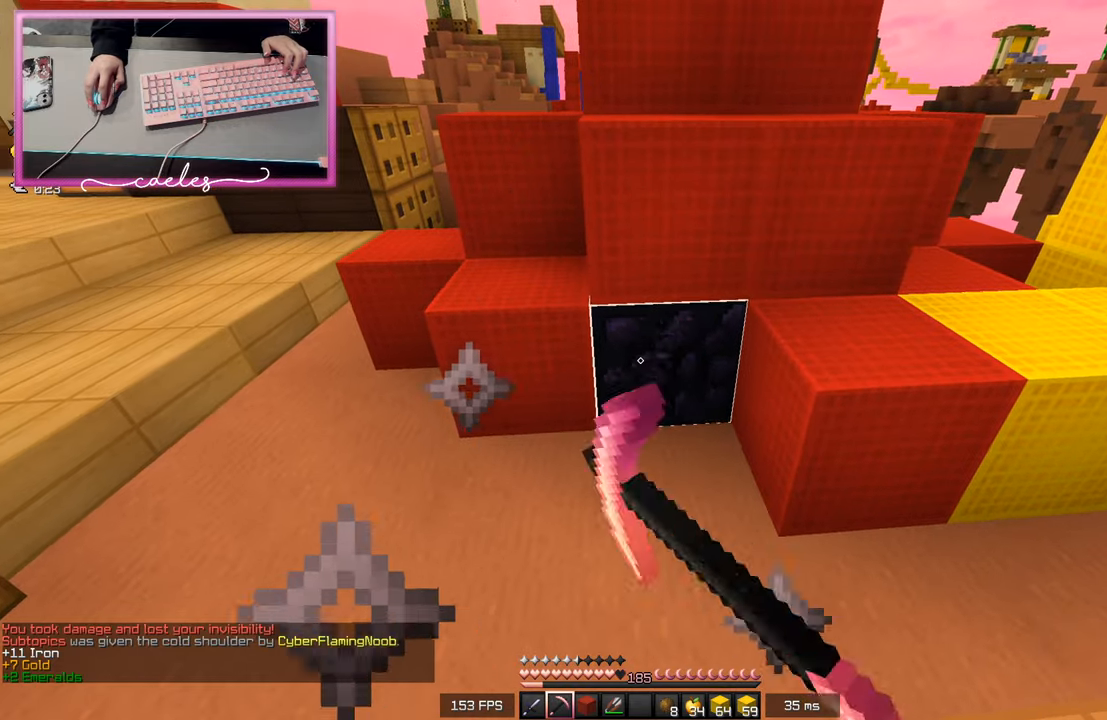
{"keys": [], "mouse": ["left"], "events": []}
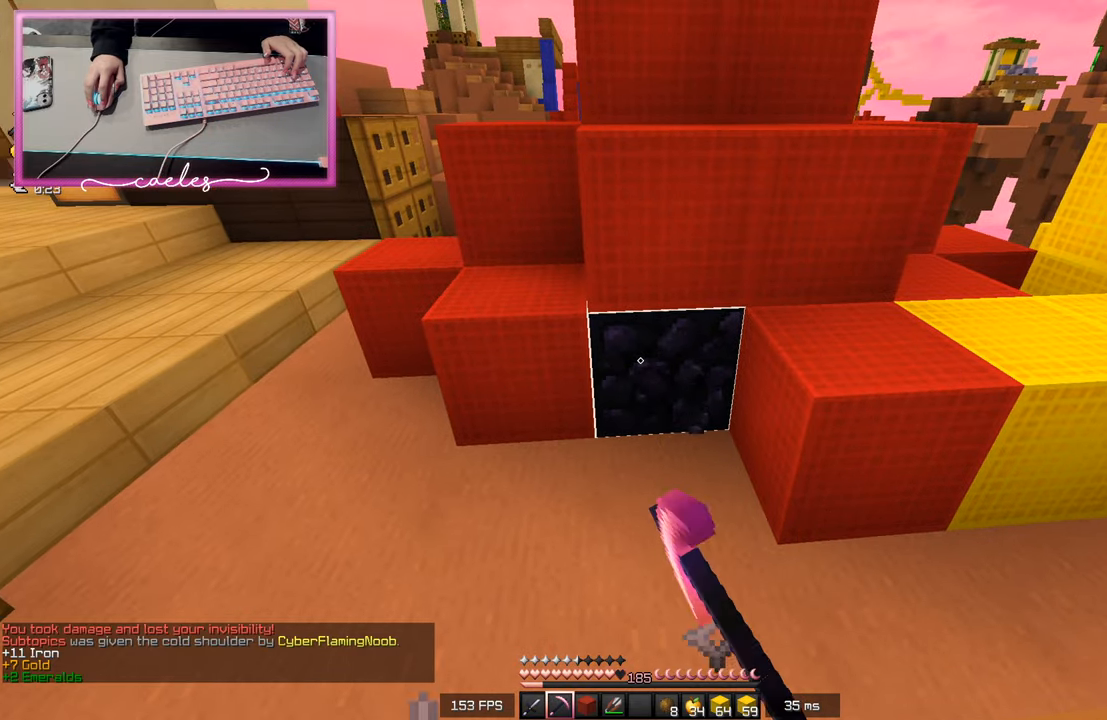
{"keys": [], "mouse": ["left"], "events": []}
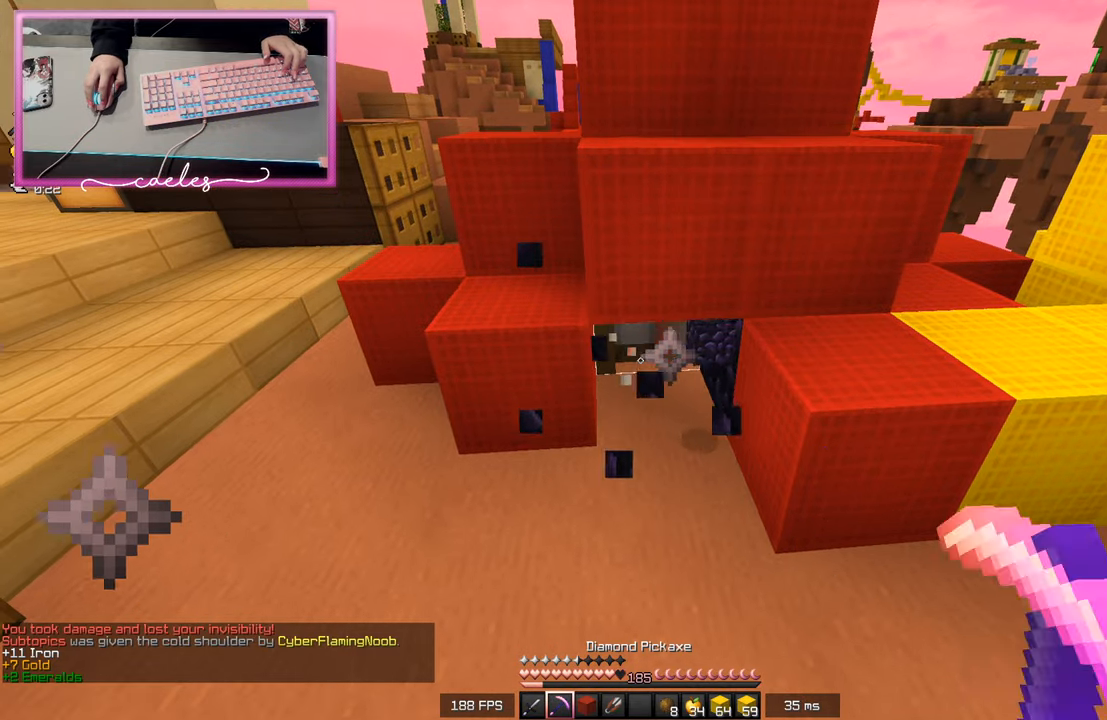
{"keys": ["w"], "mouse": [], "events": [[333, "w", "down"], [450, "mouse_left", "up"]]}
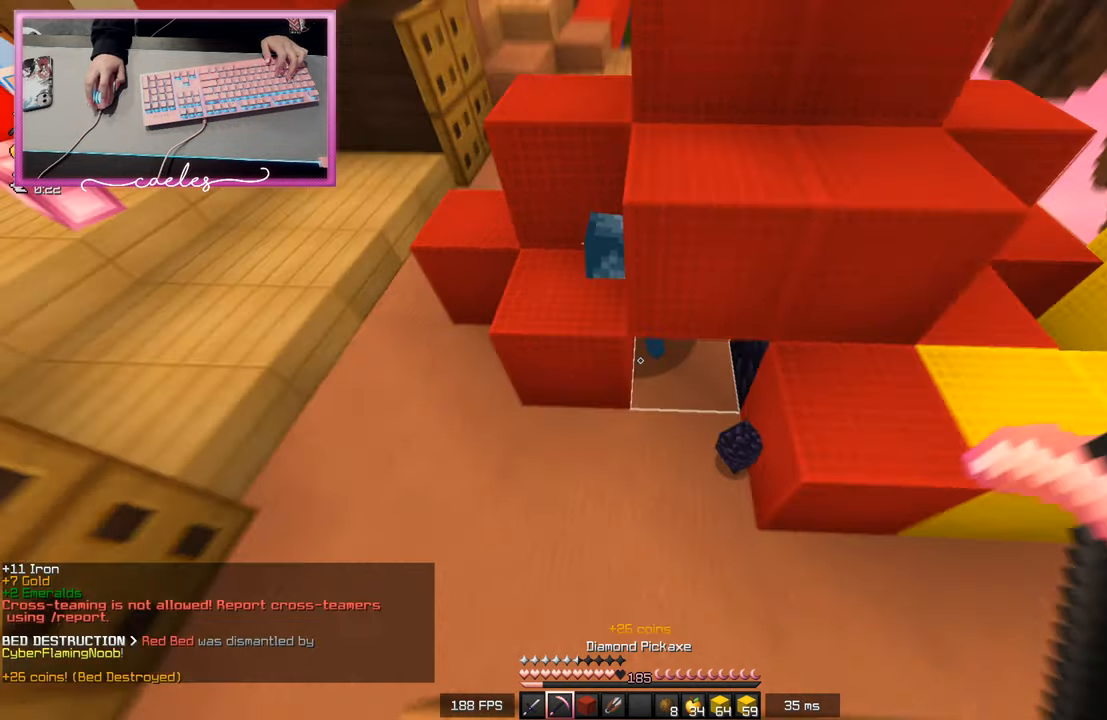
{"keys": [], "mouse": ["right"], "events": [[50, "mouse_right", "down"], [233, "w", "up"]]}
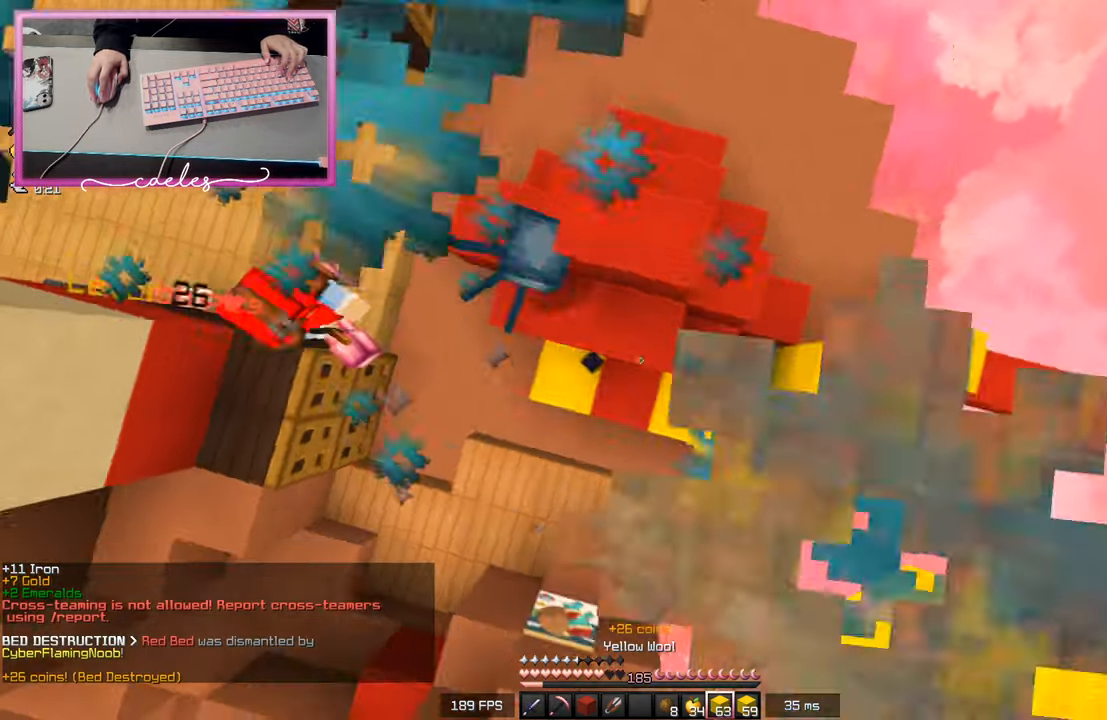
{"keys": ["w"], "mouse": ["right"], "events": [[83, "w", "down"], [133, "a", "down"], [433, "a", "up"]]}
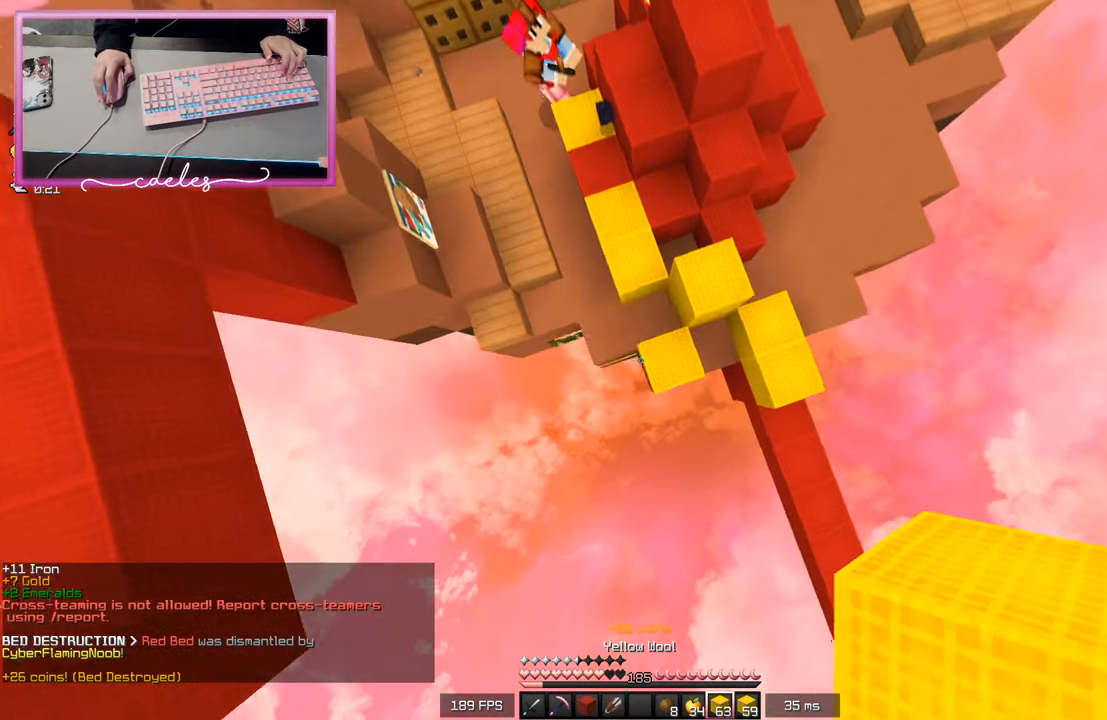
{"keys": ["w"], "mouse": ["right"], "events": [[17, "d", "down"], [167, "mouse_right", "up"], [200, "mouse_right", "down"], [400, "d", "up"]]}
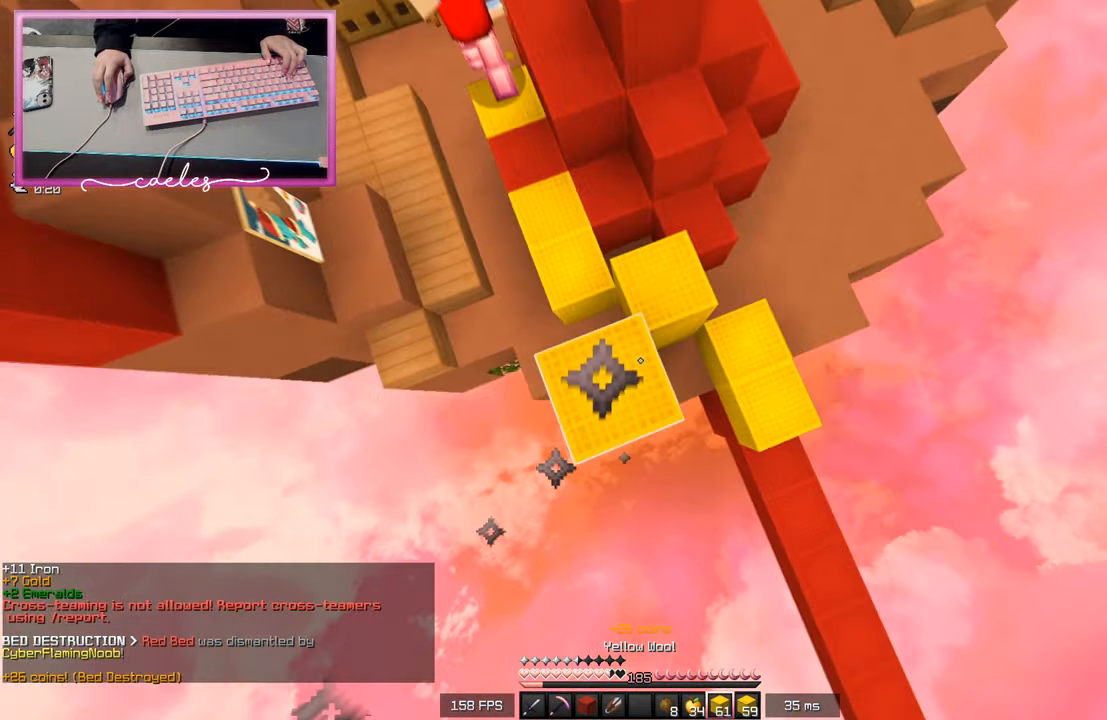
{"keys": ["w"], "mouse": [], "events": [[67, "a", "down"], [217, "w", "up"], [383, "w", "down"], [417, "a", "up"], [433, "mouse_right", "up"]]}
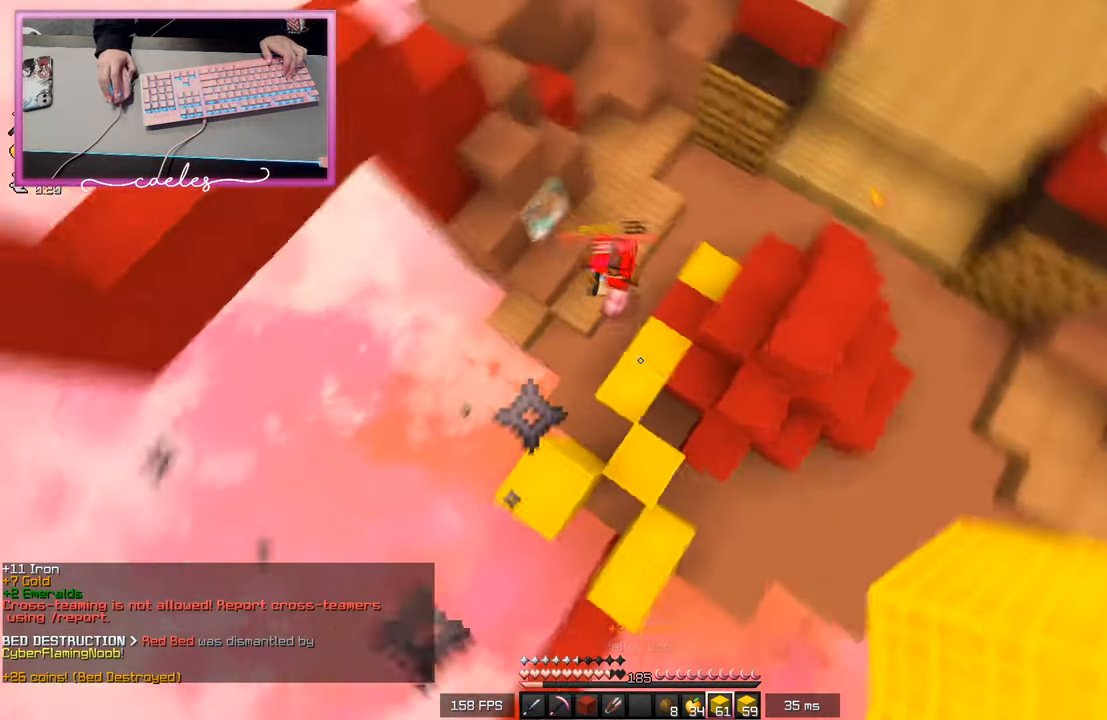
{"keys": ["d", "w"], "mouse": ["left"], "events": [[250, "mouse_left", "down"], [500, "d", "down"]]}
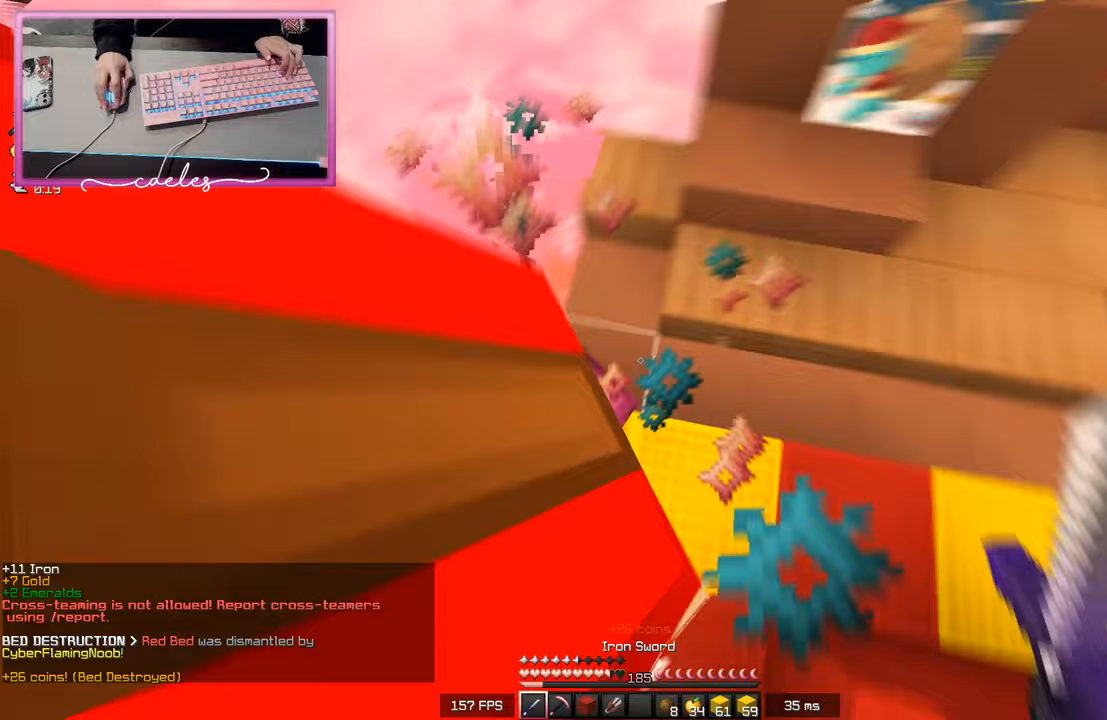
{"keys": ["a", "w"], "mouse": ["left", "right"], "events": [[183, "d", "up"], [183, "mouse_left", "up"], [250, "a", "down"], [283, "w", "up"], [450, "mouse_left", "down"], [450, "mouse_right", "down"], [483, "w", "down"]]}
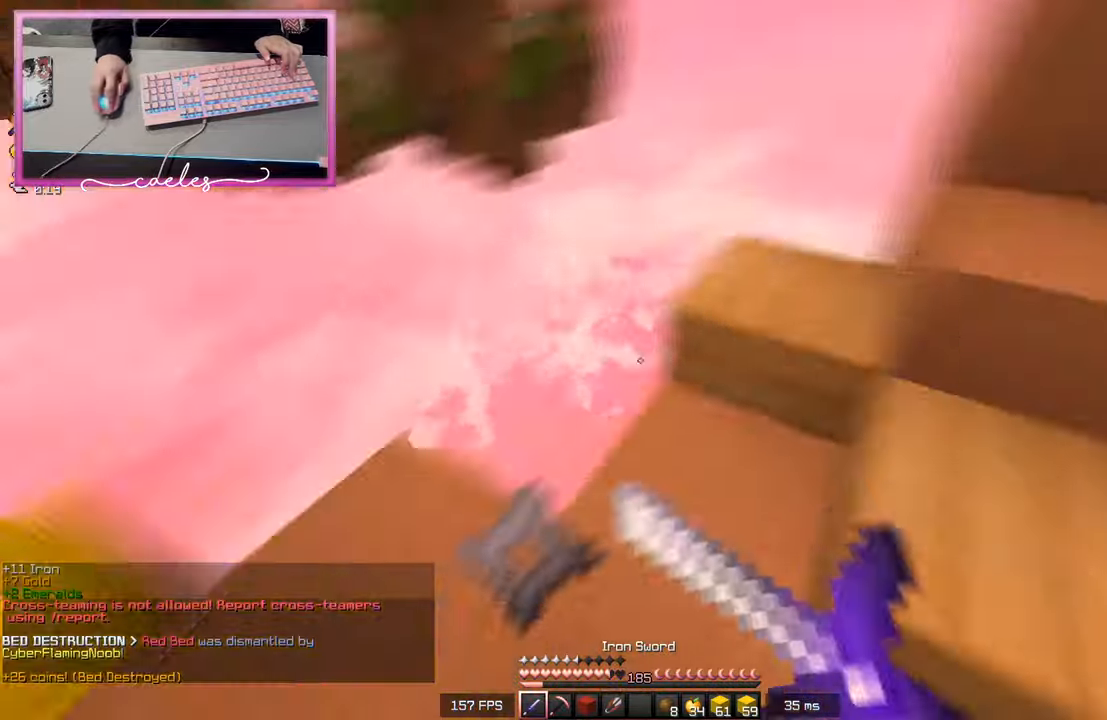
{"keys": ["a", "w"], "mouse": ["left"], "events": [[17, "a", "up"], [17, "mouse_right", "up"], [333, "a", "down"]]}
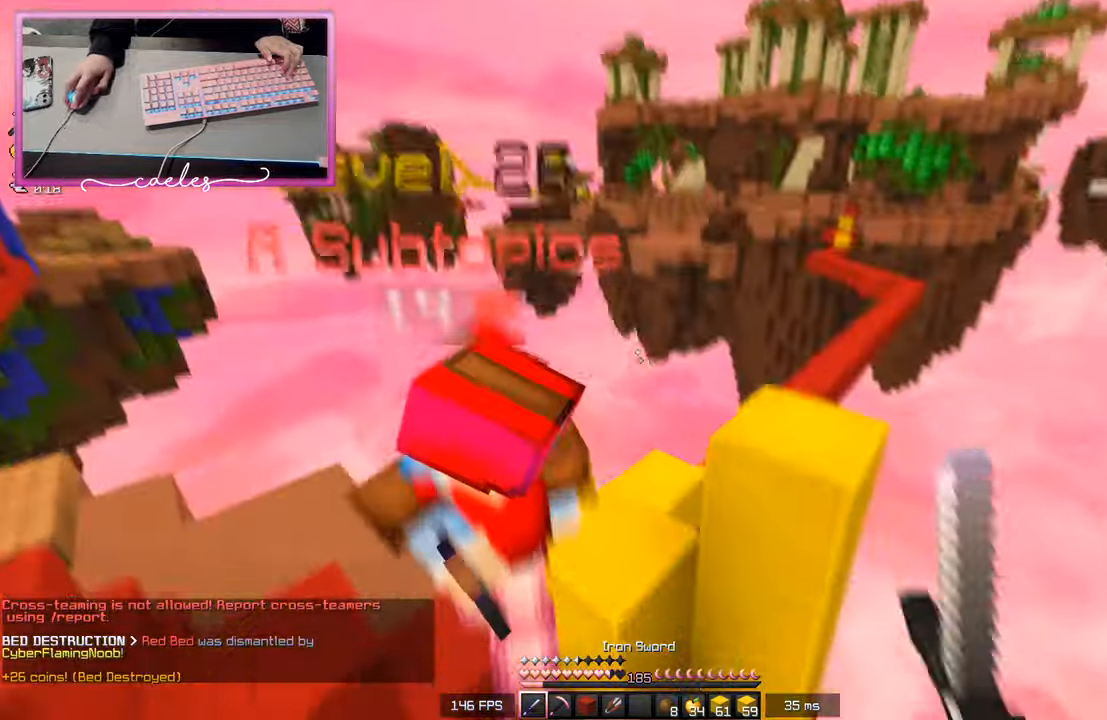
{"keys": ["a", "w"], "mouse": ["left"], "events": []}
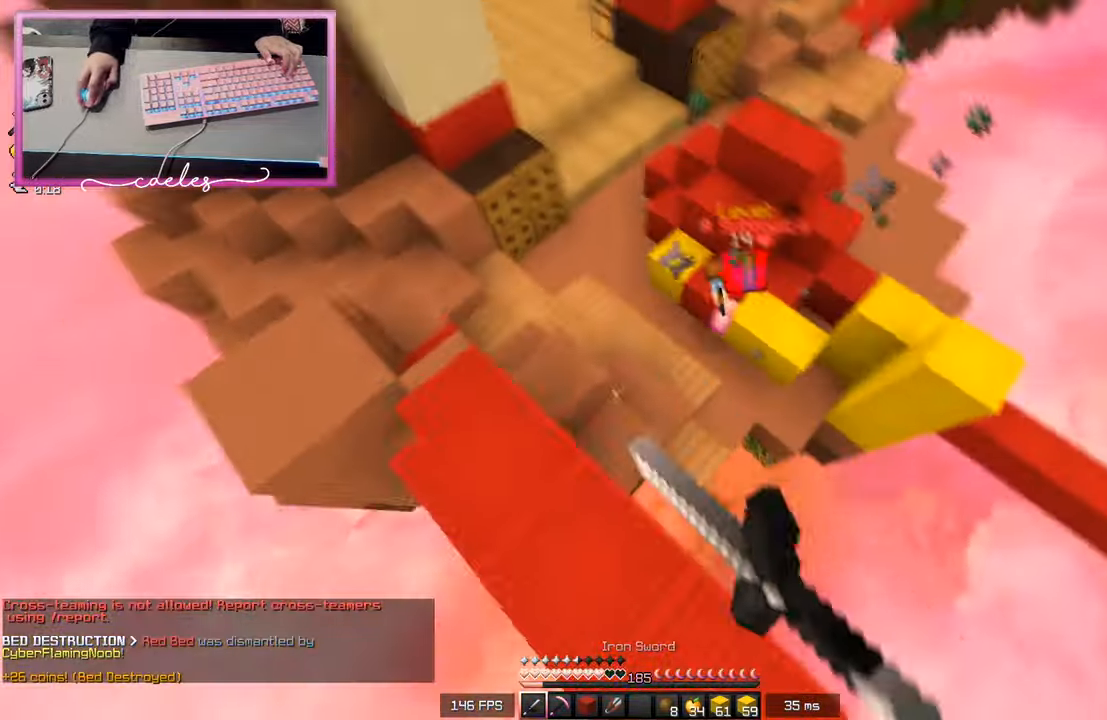
{"keys": ["w"], "mouse": ["right"], "events": [[67, "mouse_left", "up"], [117, "a", "up"], [283, "mouse_right", "down"]]}
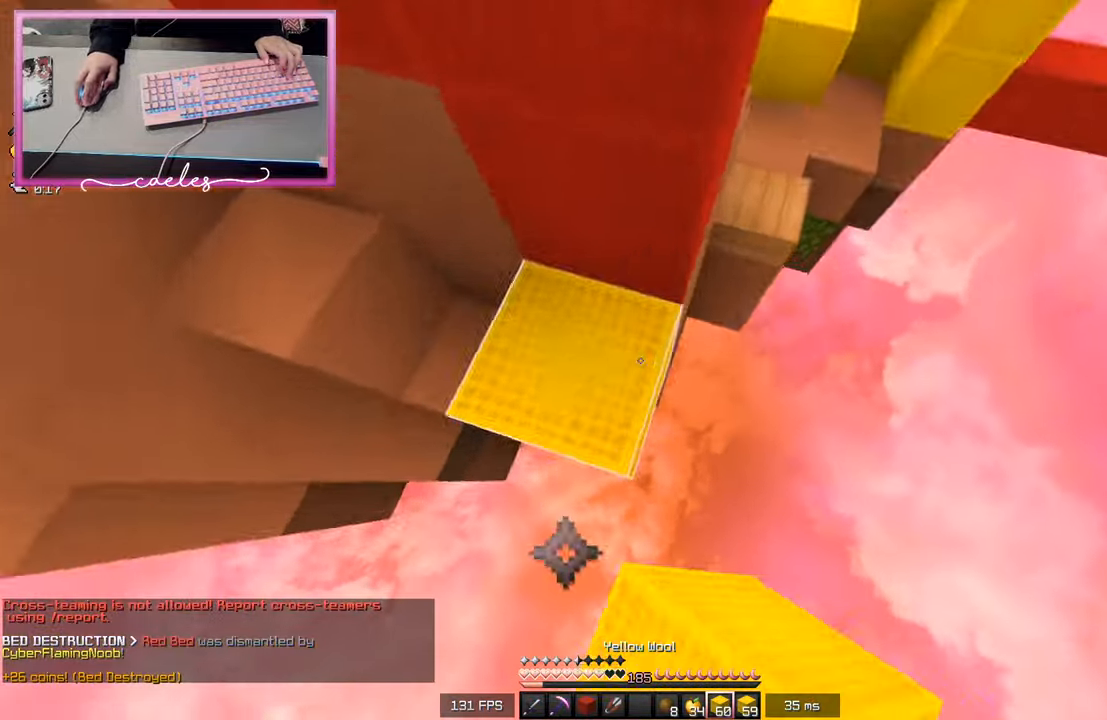
{"keys": ["a", "w"], "mouse": ["right"], "events": [[417, "a", "down"]]}
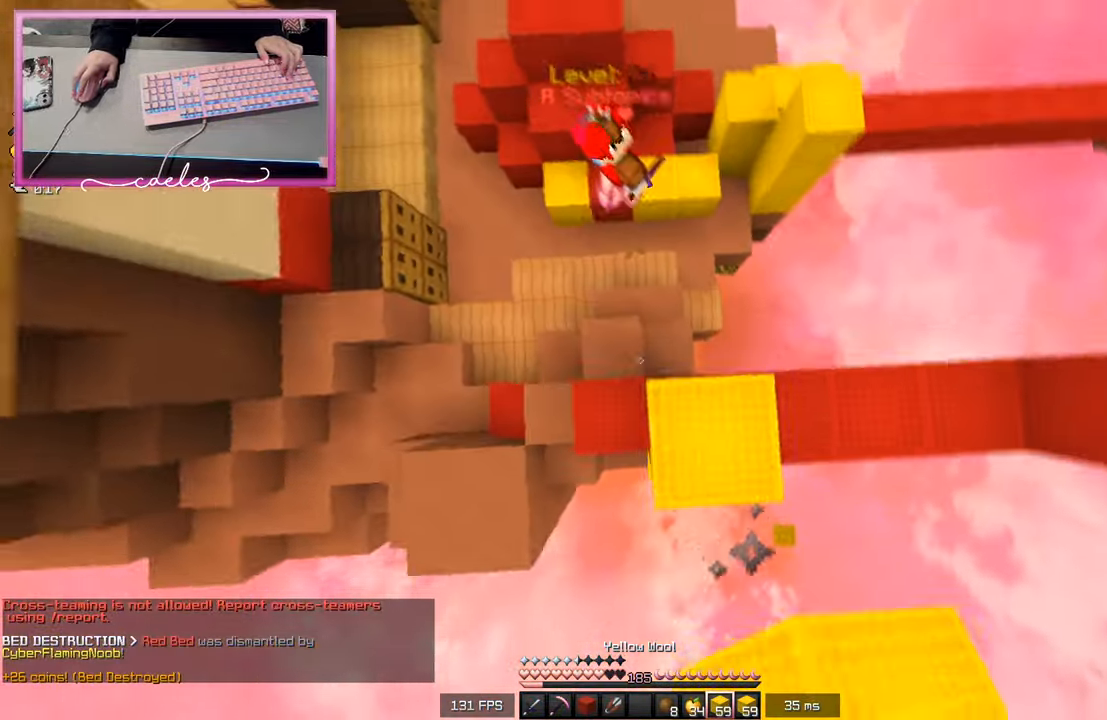
{"keys": ["w"], "mouse": ["left"], "events": [[17, "a", "up"], [17, "w", "up"], [33, "mouse_right", "up"], [50, "w", "down"], [67, "mouse_right", "down"], [183, "a", "down"], [283, "mouse_right", "up"], [300, "a", "up"], [333, "mouse_left", "down"]]}
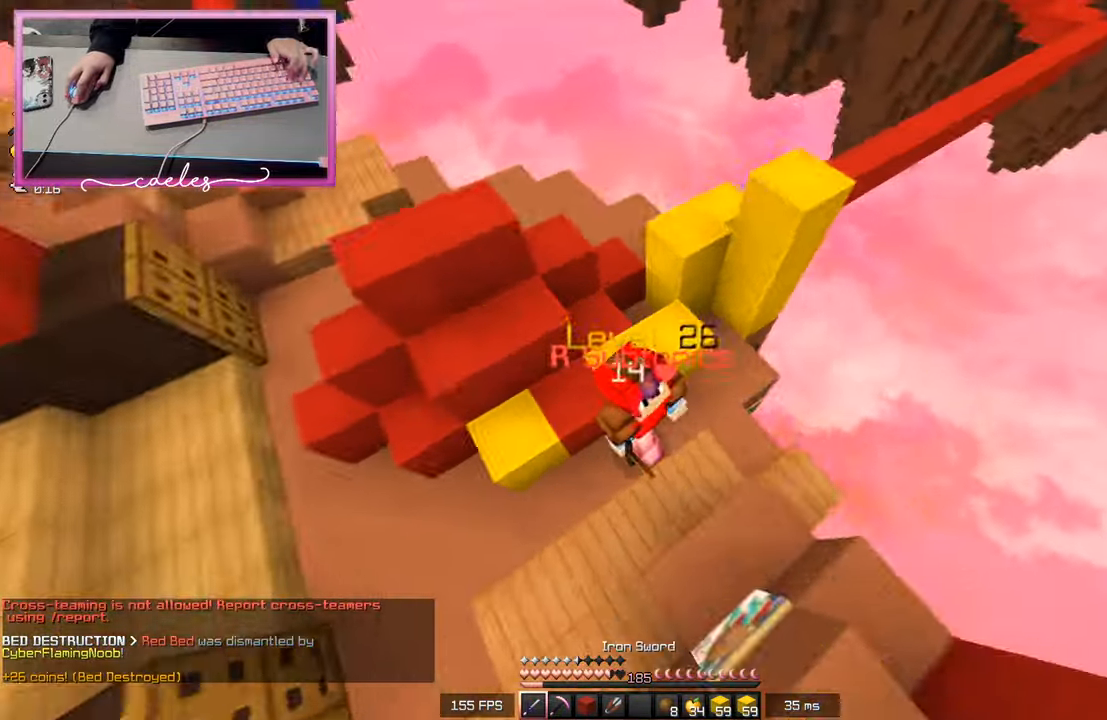
{"keys": [], "mouse": ["left"], "events": [[200, "a", "down"], [250, "a", "up"], [267, "w", "up"]]}
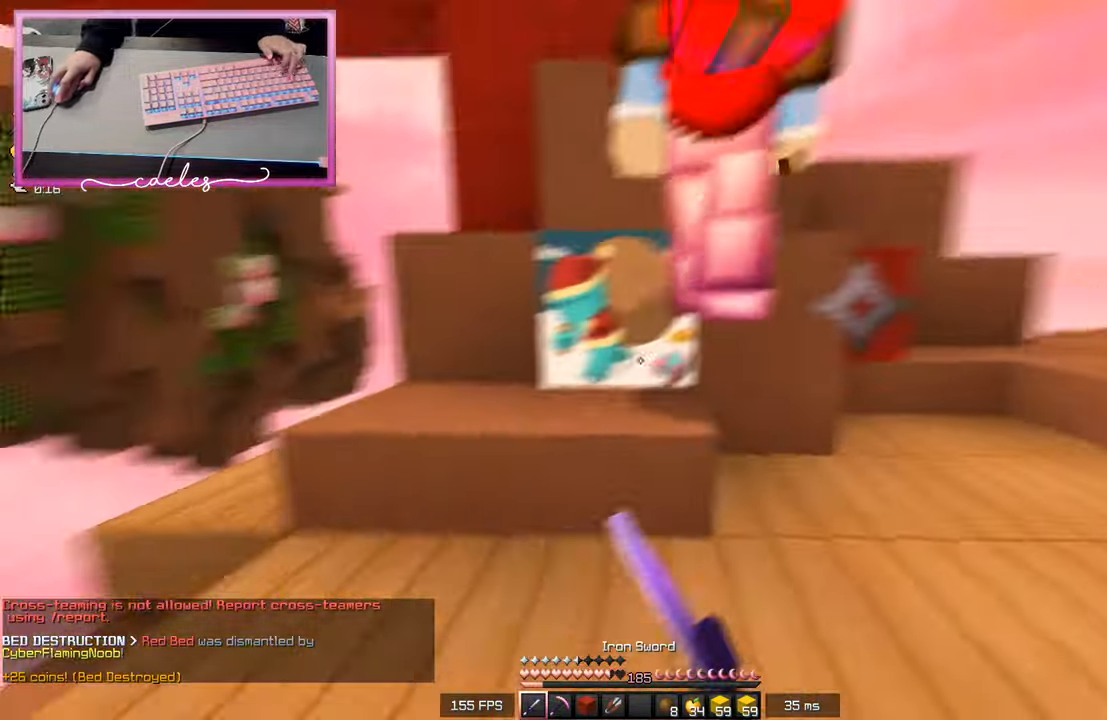
{"keys": ["d", "w"], "mouse": ["left"], "events": [[33, "mouse_left", "up"], [83, "mouse_left", "down"], [83, "w", "down"], [100, "d", "down"], [417, "mouse_left", "up"], [450, "mouse_left", "down"]]}
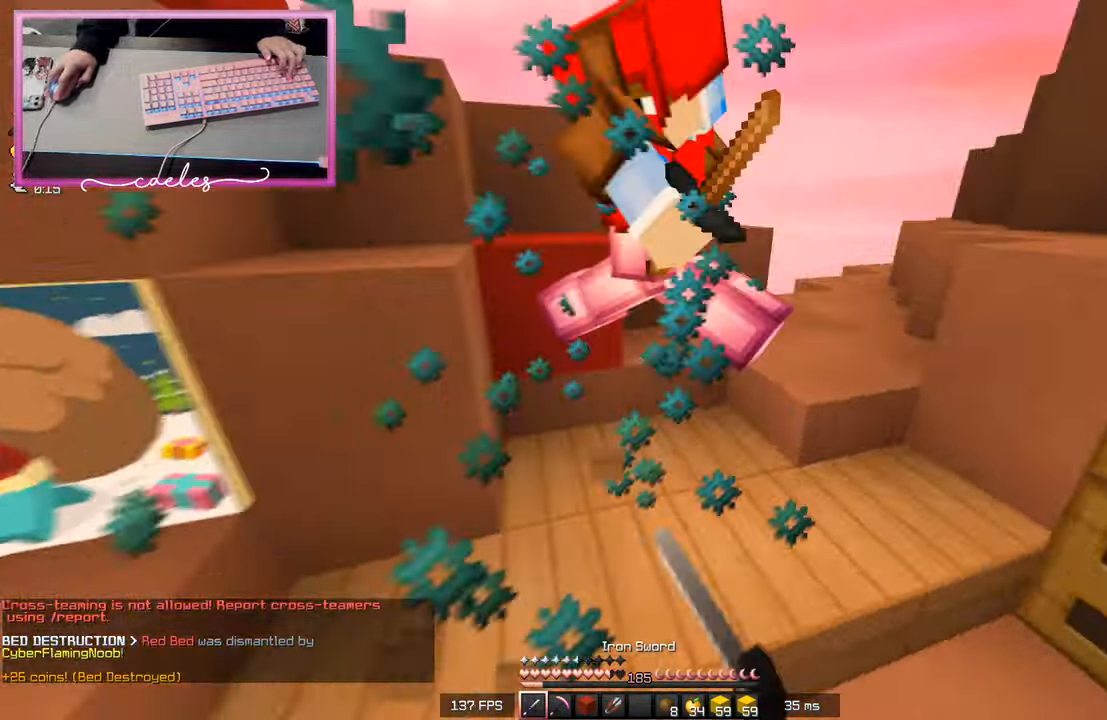
{"keys": ["d", "w"], "mouse": ["left"], "events": [[33, "mouse_left", "up"], [67, "mouse_left", "down"], [150, "mouse_left", "up"], [167, "mouse_left", "down"], [250, "mouse_left", "up"], [283, "mouse_left", "down"]]}
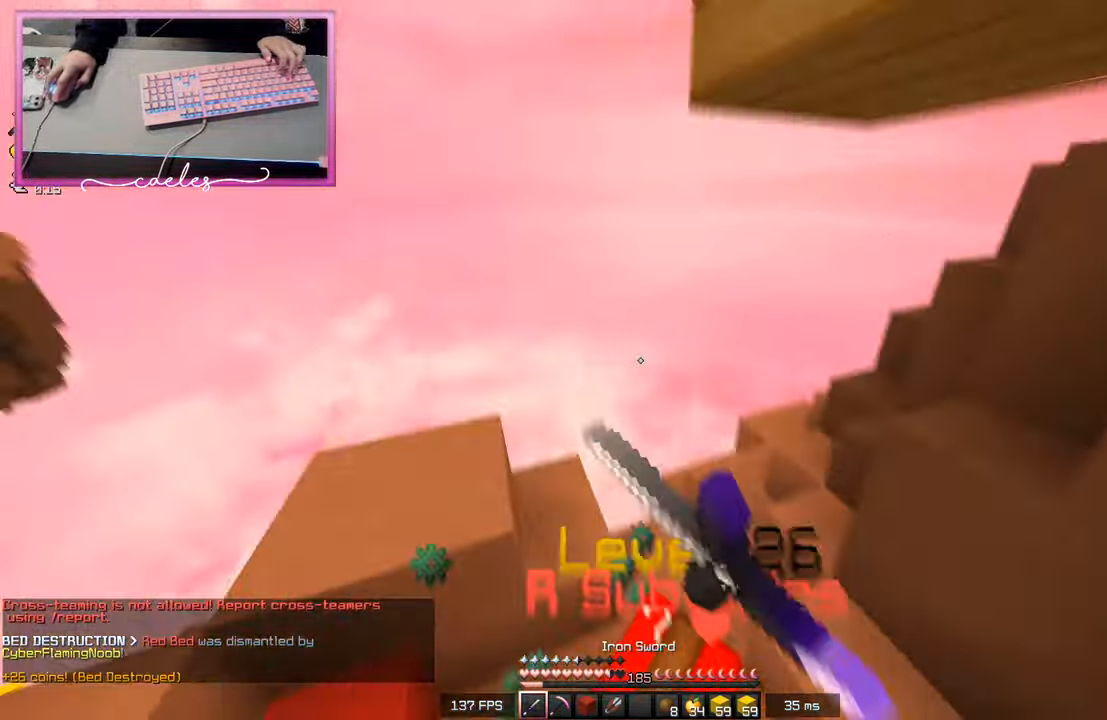
{"keys": [], "mouse": ["left"], "events": [[267, "mouse_left", "up"], [367, "w", "up"], [400, "d", "up"], [500, "mouse_left", "down"]]}
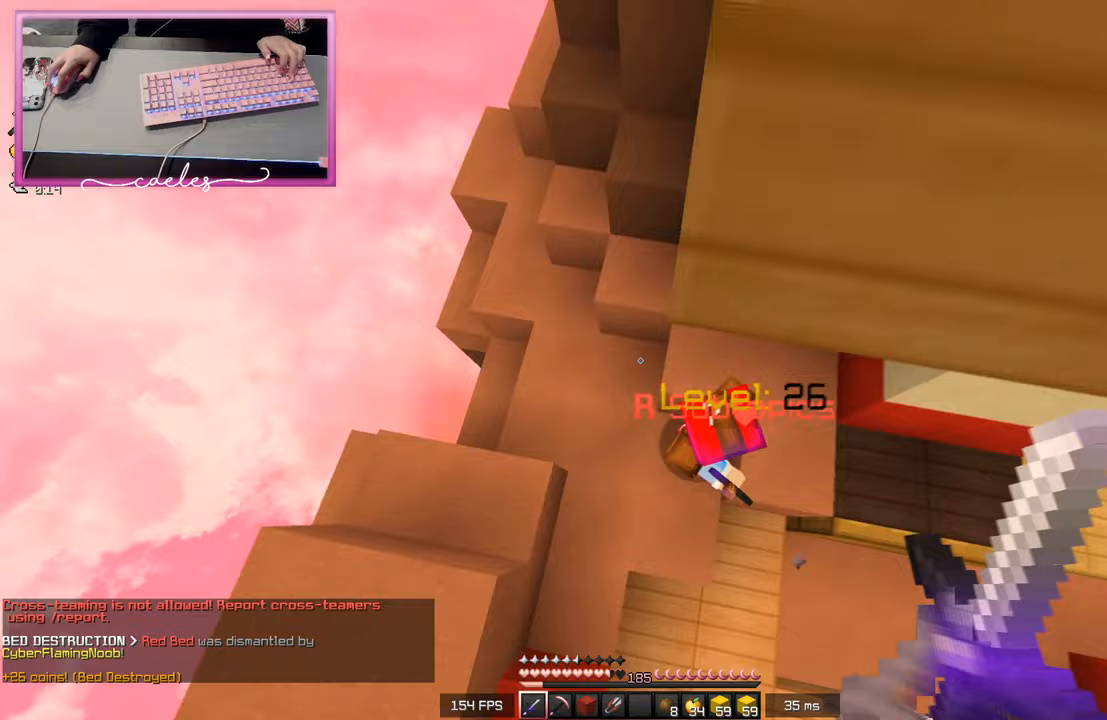
{"keys": ["d", "w"], "mouse": ["left"], "events": [[33, "w", "down"], [100, "d", "down"], [100, "mouse_left", "up"], [133, "mouse_left", "down"]]}
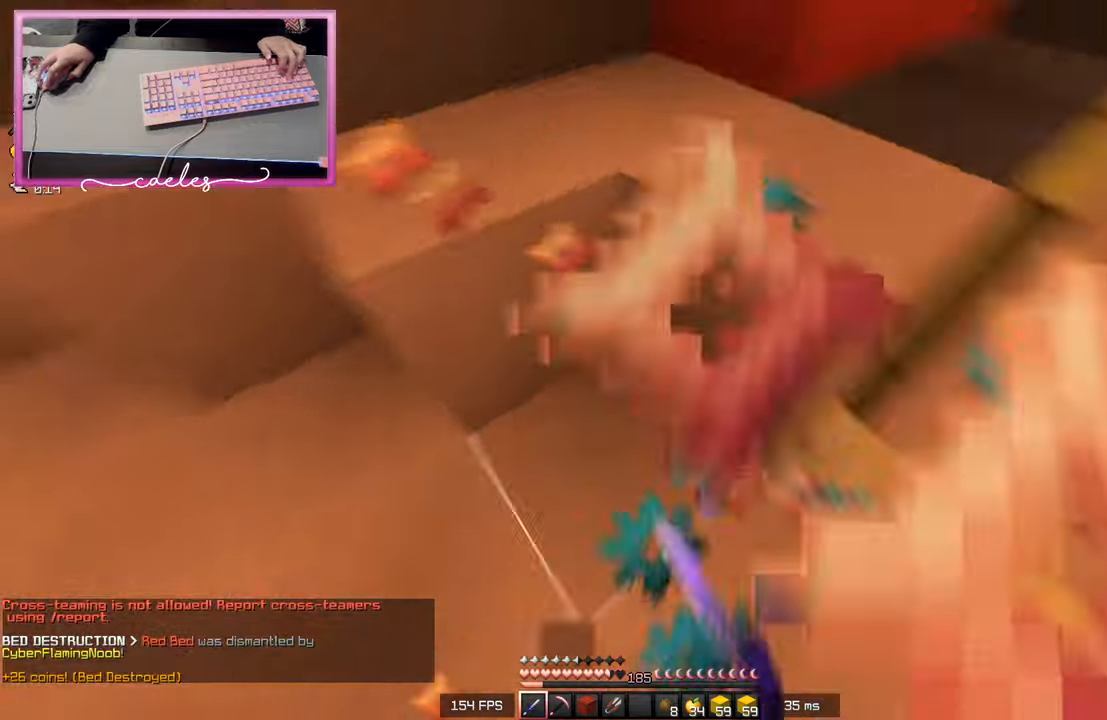
{"keys": ["a", "w"], "mouse": ["left"], "events": [[50, "w", "up"], [83, "mouse_left", "up"], [133, "mouse_left", "down"], [167, "d", "up"], [167, "w", "down"], [267, "a", "down"]]}
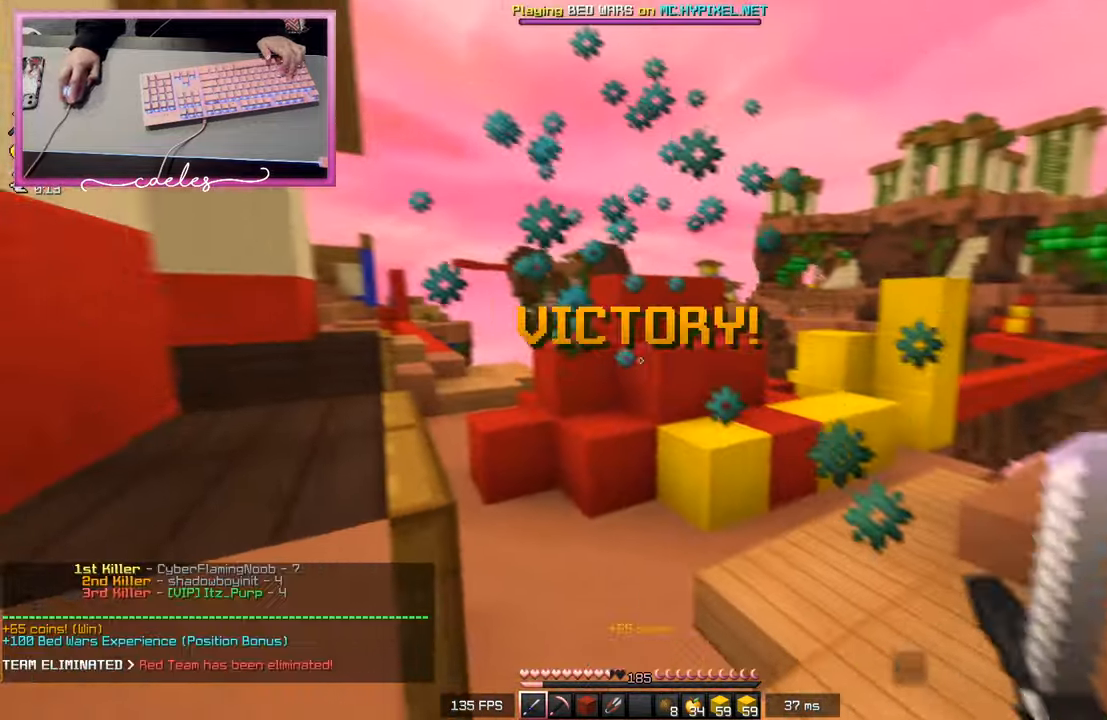
{"keys": ["d", "w"], "mouse": [], "events": [[83, "mouse_left", "up"], [133, "a", "up"], [250, "d", "down"]]}
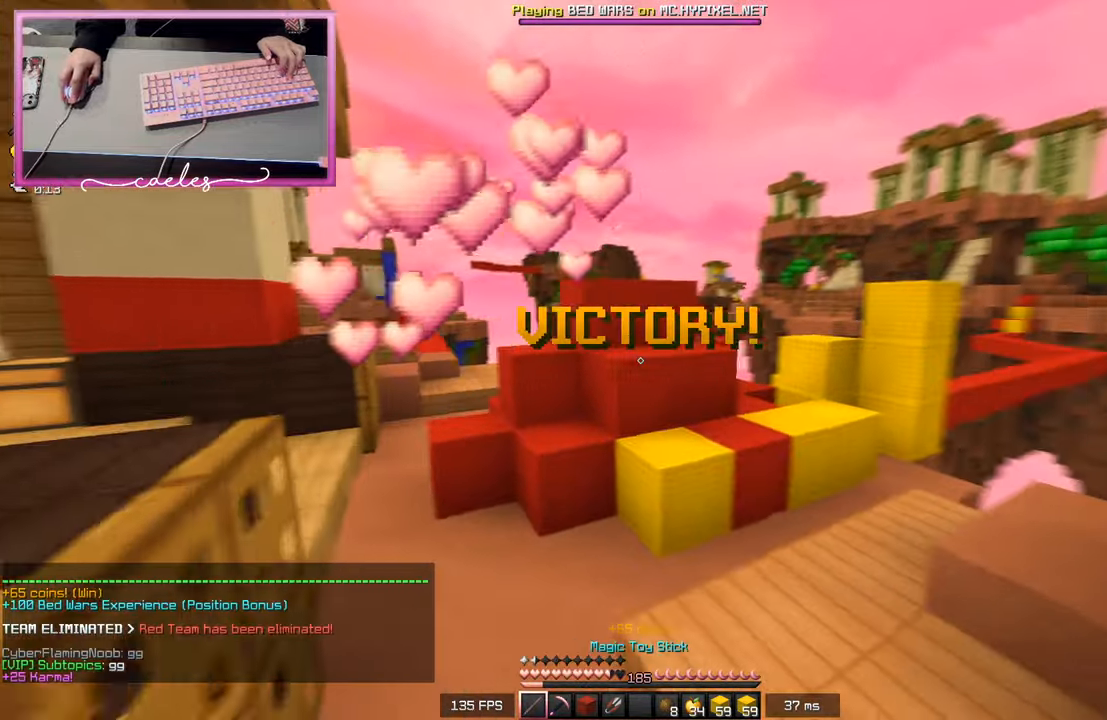
{"keys": [], "mouse": [], "events": [[67, "d", "up"], [233, "w", "up"]]}
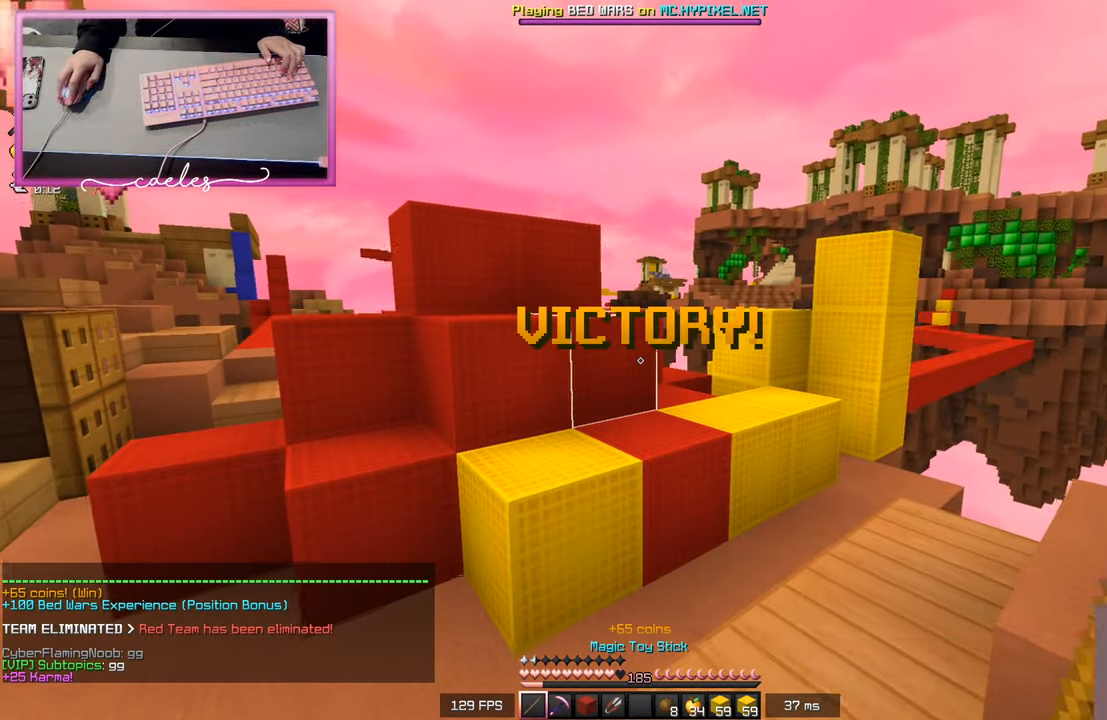
{"keys": ["d", "w"], "mouse": [], "events": [[450, "d", "down"], [483, "w", "down"]]}
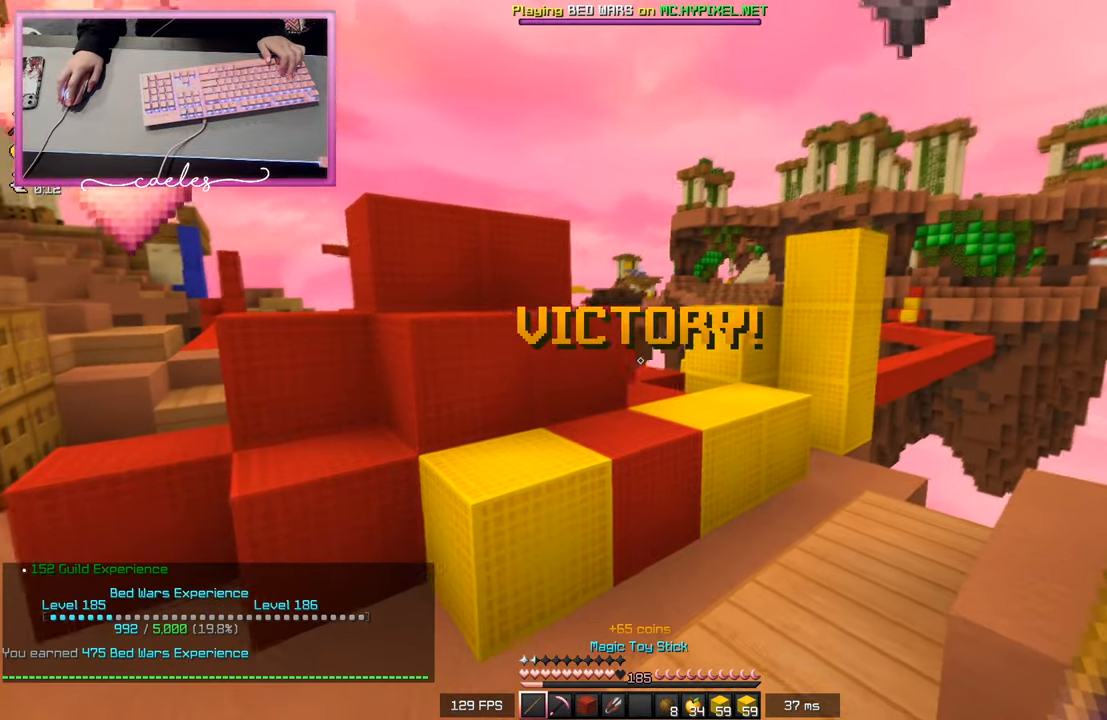
{"keys": ["s"], "mouse": ["right"], "events": [[150, "w", "up"], [233, "s", "down"], [283, "d", "up"], [283, "mouse_right", "down"]]}
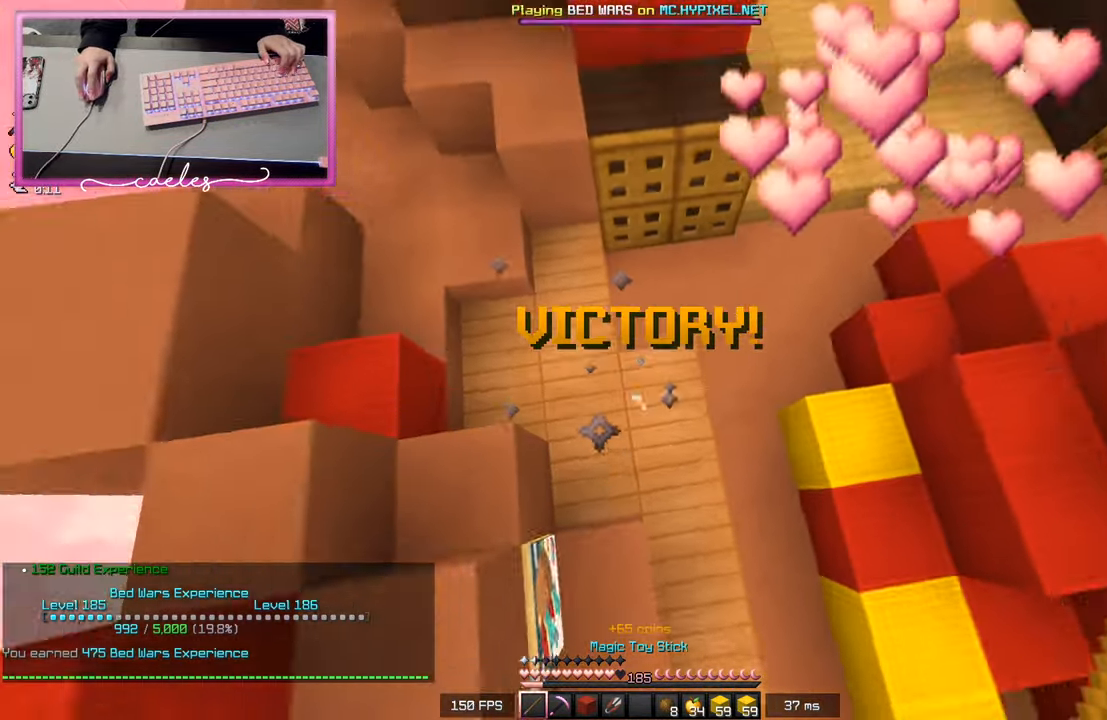
{"keys": [], "mouse": [], "events": [[33, "mouse_right", "up"], [317, "s", "up"]]}